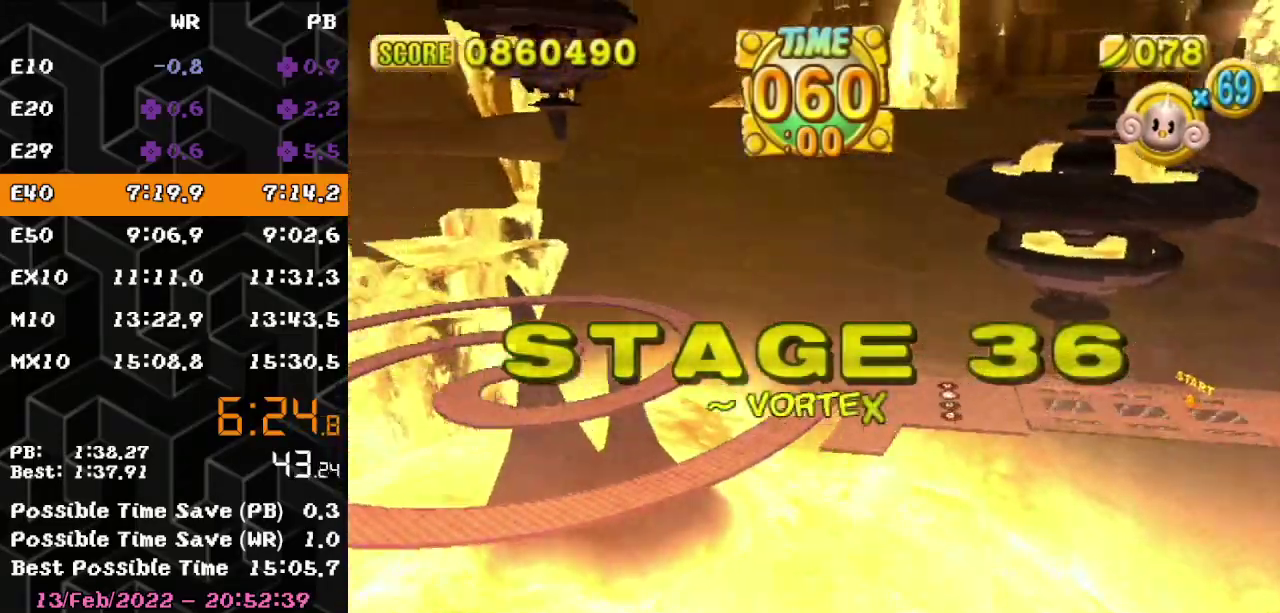
Gameplay with a controller (Nintendo layout); each line is a JSON object with the inputs held at the frame after it. "events" lists button and stick changes between this image and that frame as [ms after this image, input, new state], when the widget could be followed in between. Not read: L3 R3.
{"buttons": ["A"], "left_stick": "up-left", "events": [[100, "left_stick", "up-right"], [283, "left_stick", "up"], [383, "left_stick", "up-left"]]}
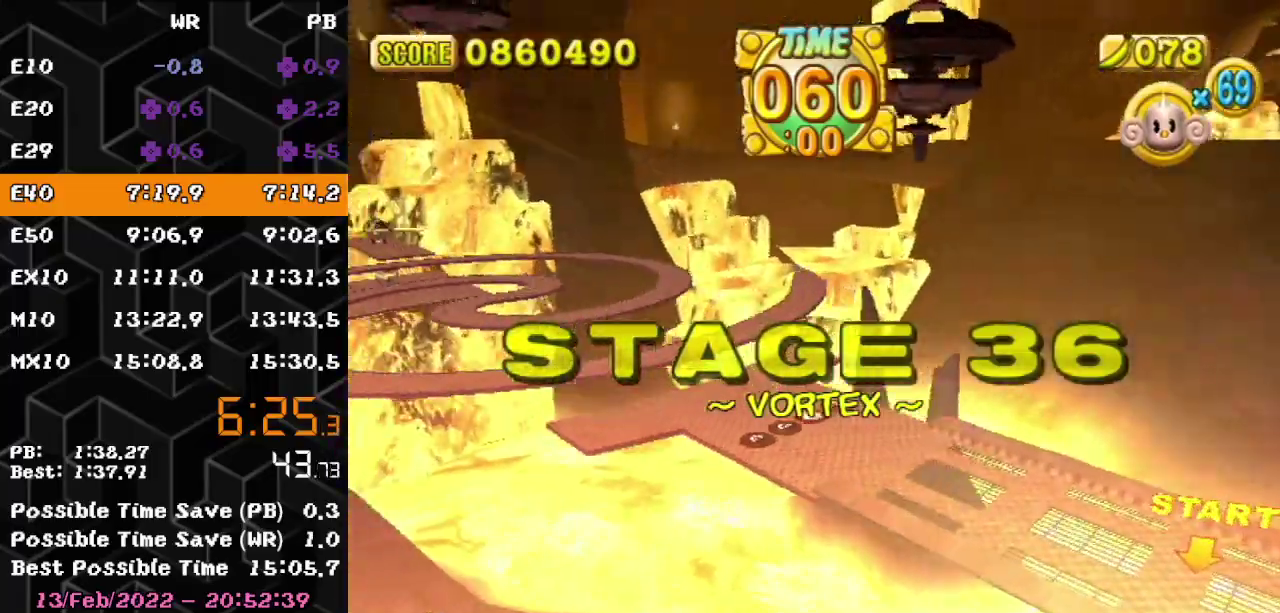
{"buttons": ["A"], "left_stick": "up-left", "events": []}
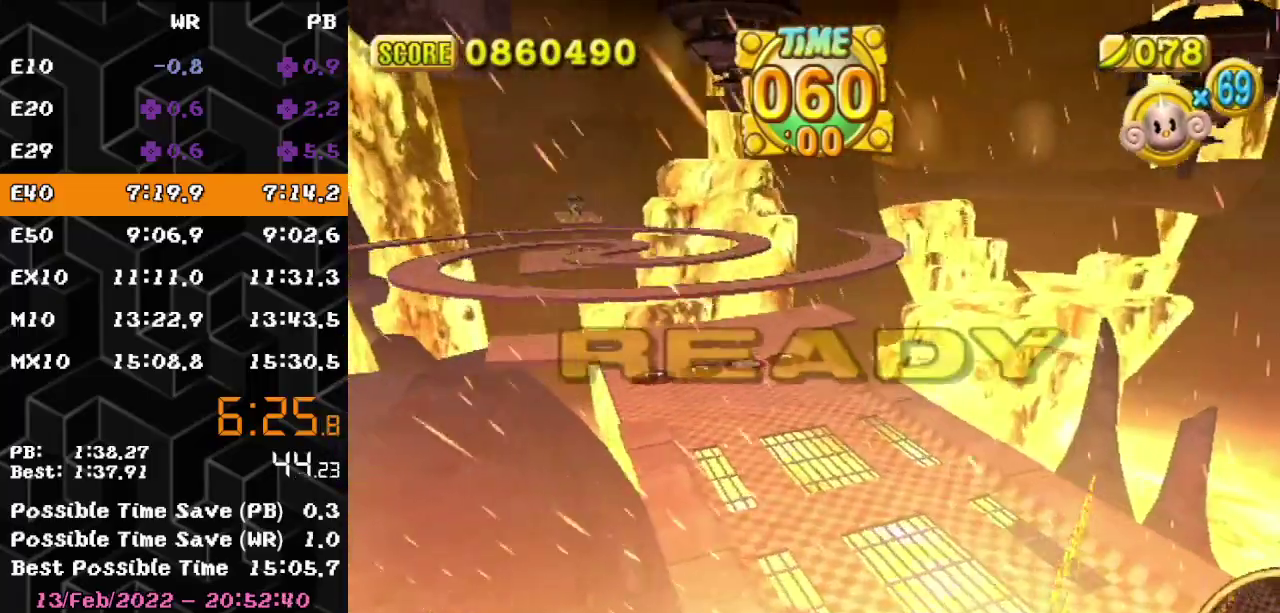
{"buttons": [], "left_stick": "up-left", "events": [[333, "A", "up"]]}
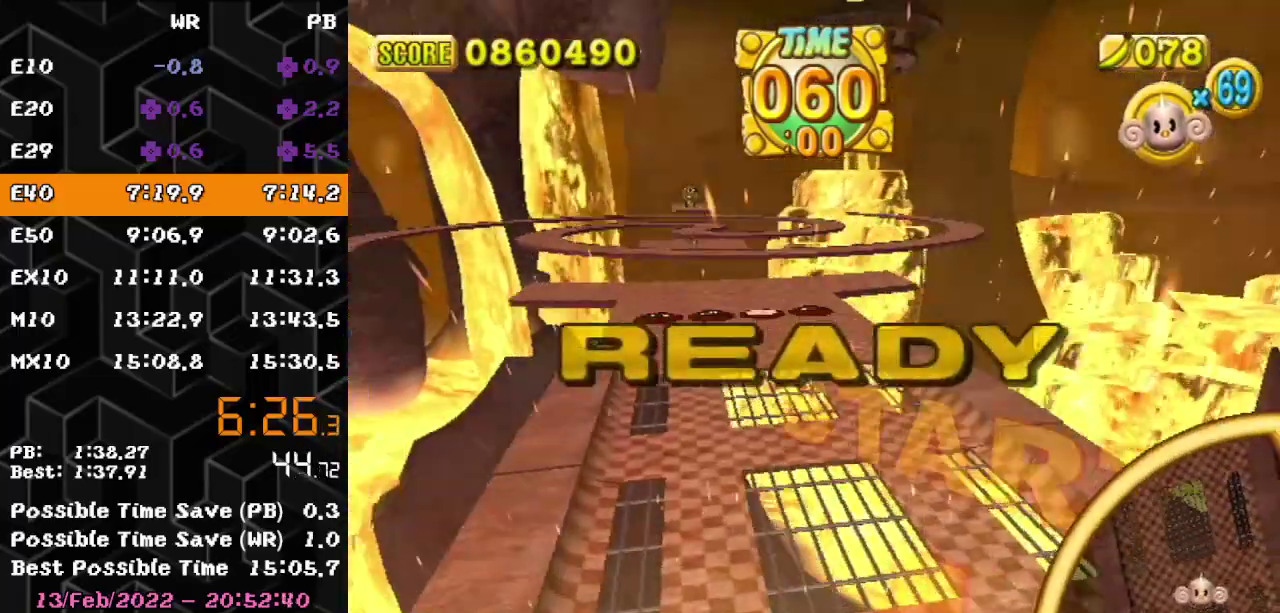
{"buttons": [], "left_stick": "up-left", "events": []}
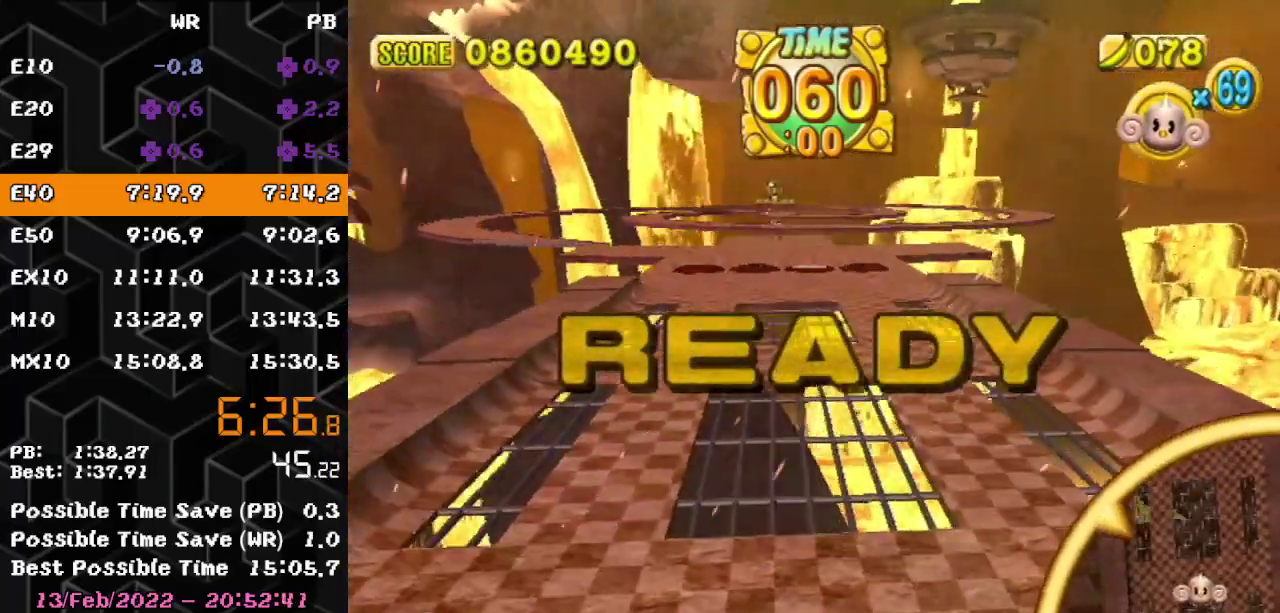
{"buttons": [], "left_stick": "up-left", "events": []}
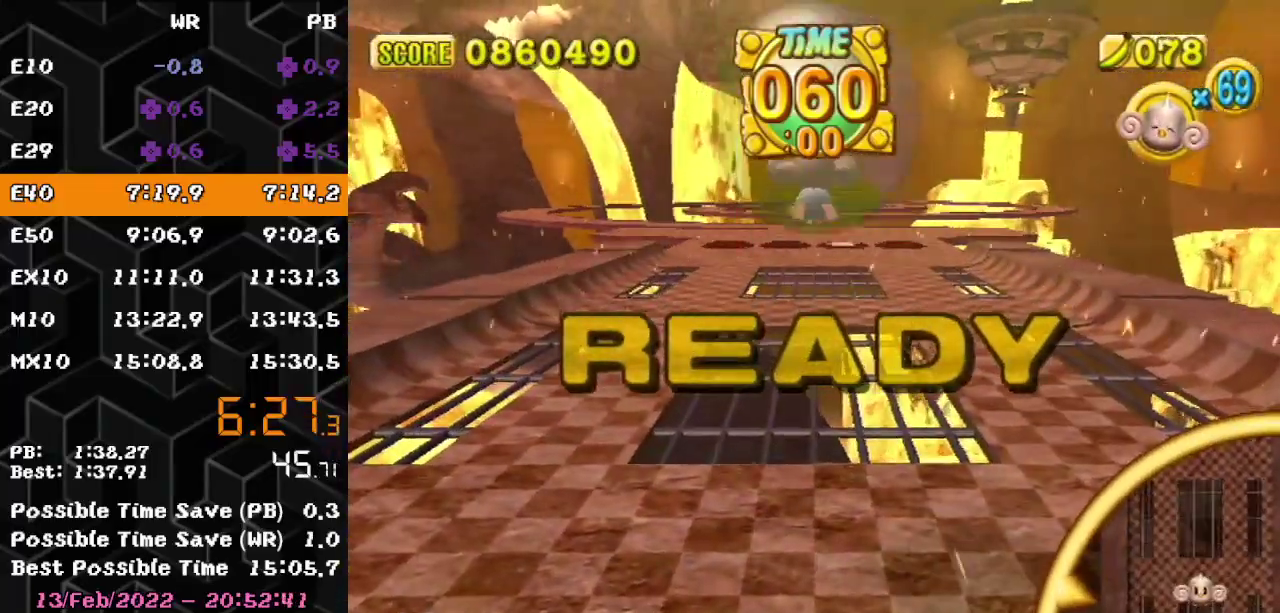
{"buttons": ["START"], "left_stick": "up-left", "events": [[300, "START", "down"]]}
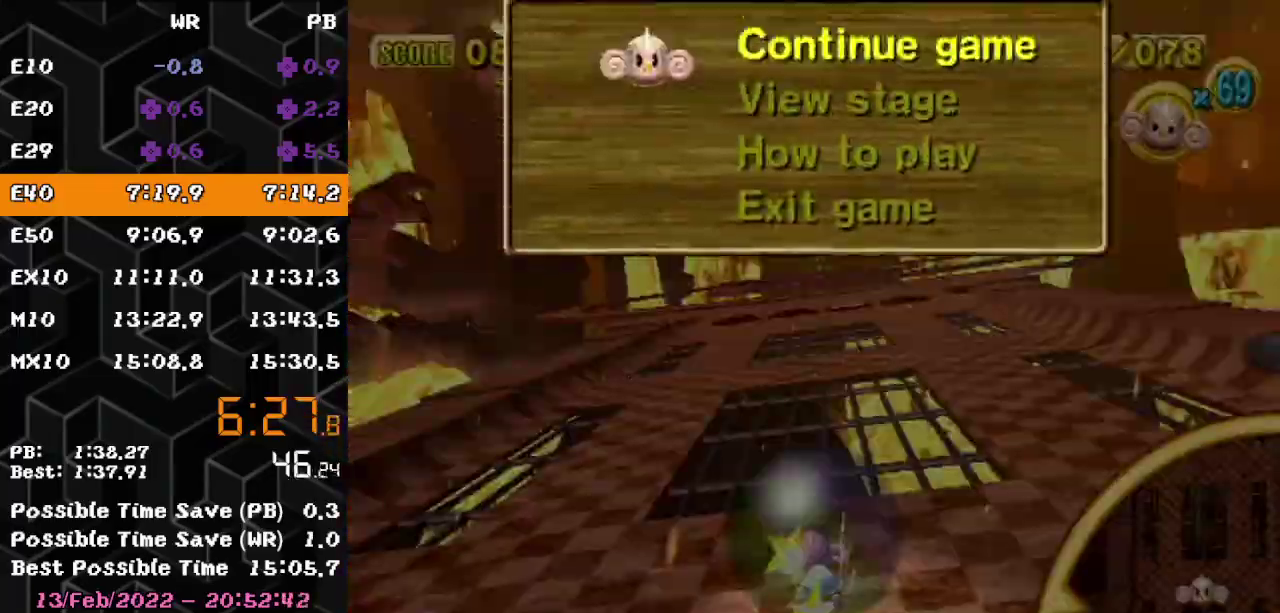
{"buttons": [], "left_stick": "up", "events": [[100, "START", "up"], [283, "left_stick", "up"], [350, "START", "down"], [417, "START", "up"]]}
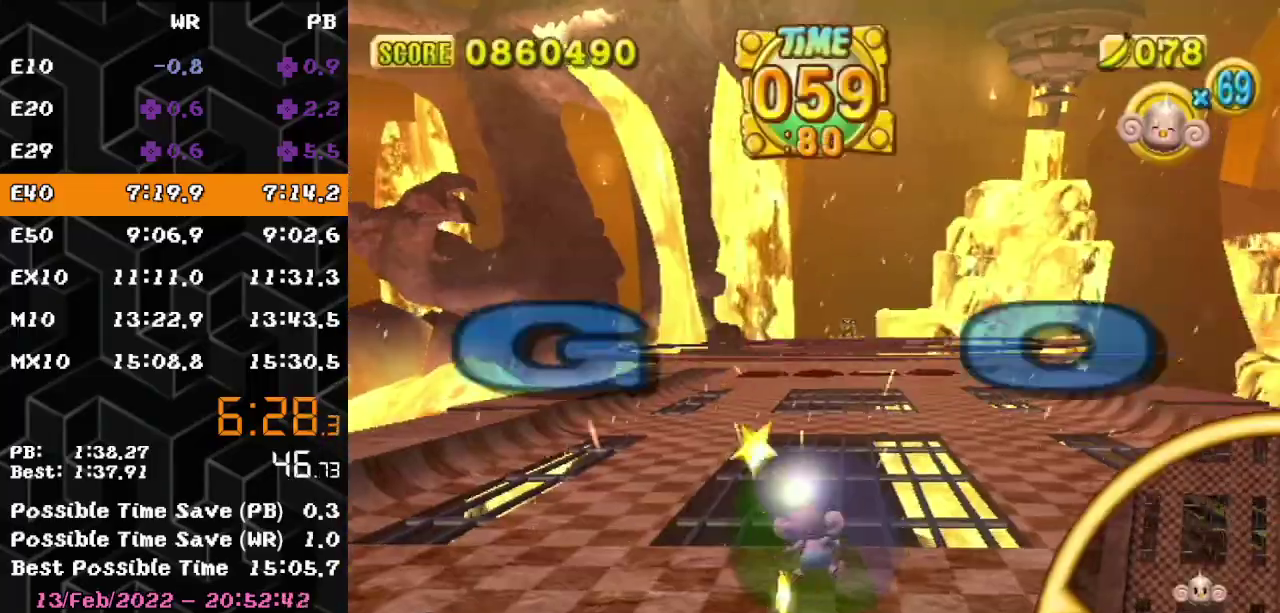
{"buttons": [], "left_stick": "up", "events": []}
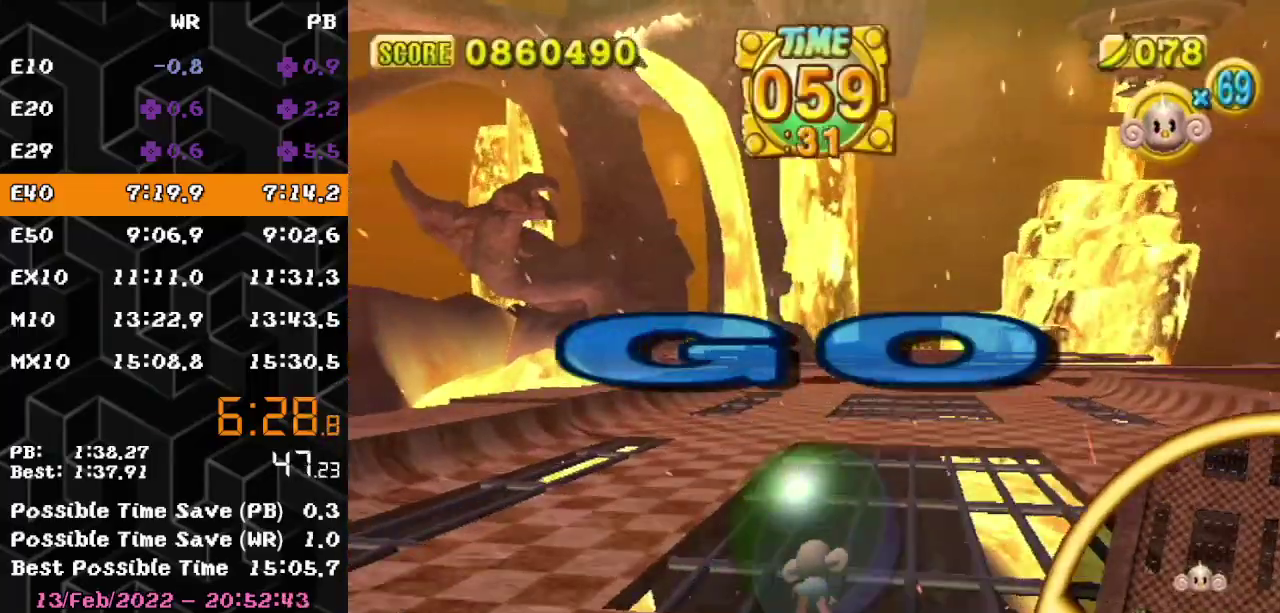
{"buttons": [], "left_stick": "up", "events": []}
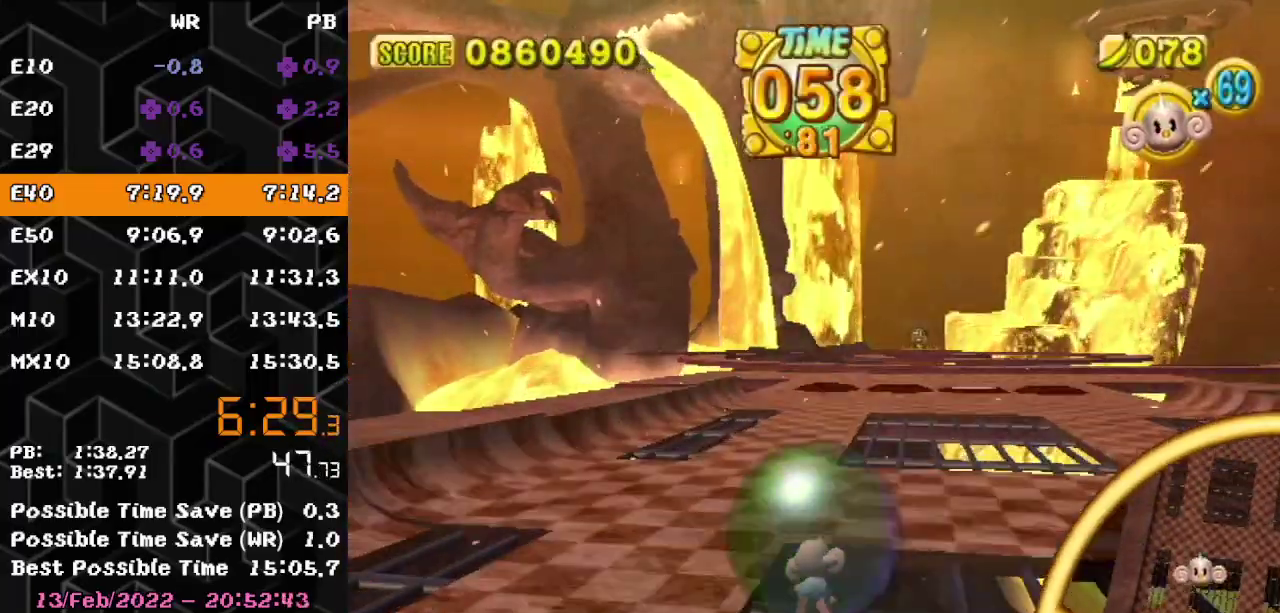
{"buttons": [], "left_stick": "up", "events": []}
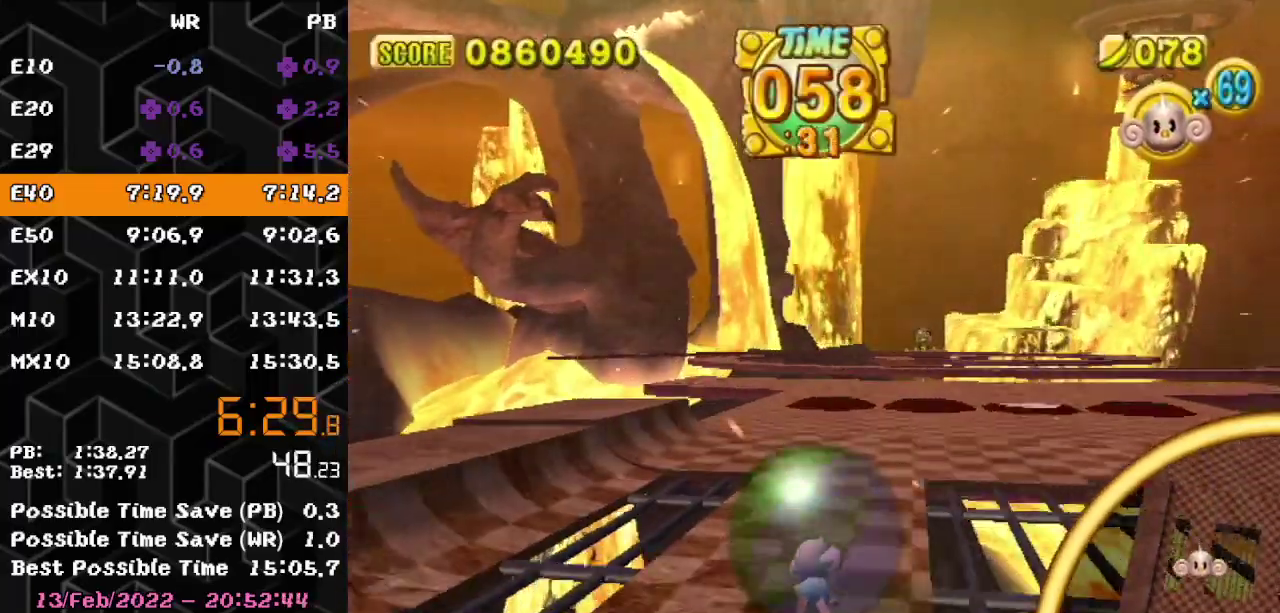
{"buttons": [], "left_stick": "up", "events": []}
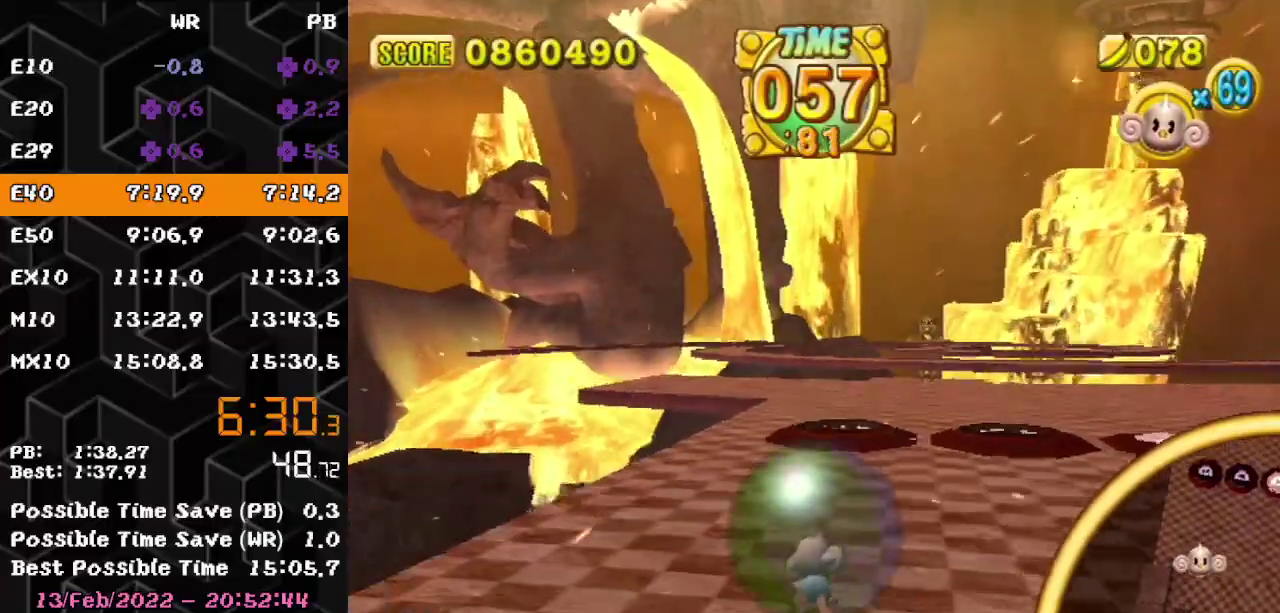
{"buttons": [], "left_stick": "up", "events": []}
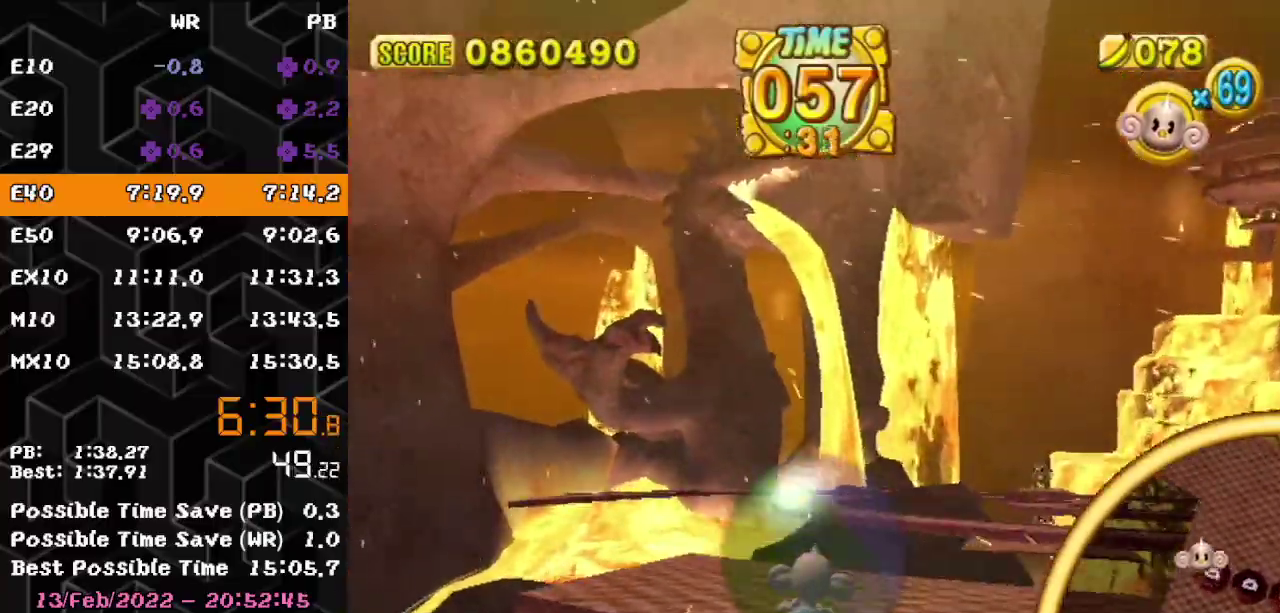
{"buttons": [], "left_stick": "up-right", "events": [[367, "left_stick", "up-right"], [417, "START", "down"], [483, "START", "up"]]}
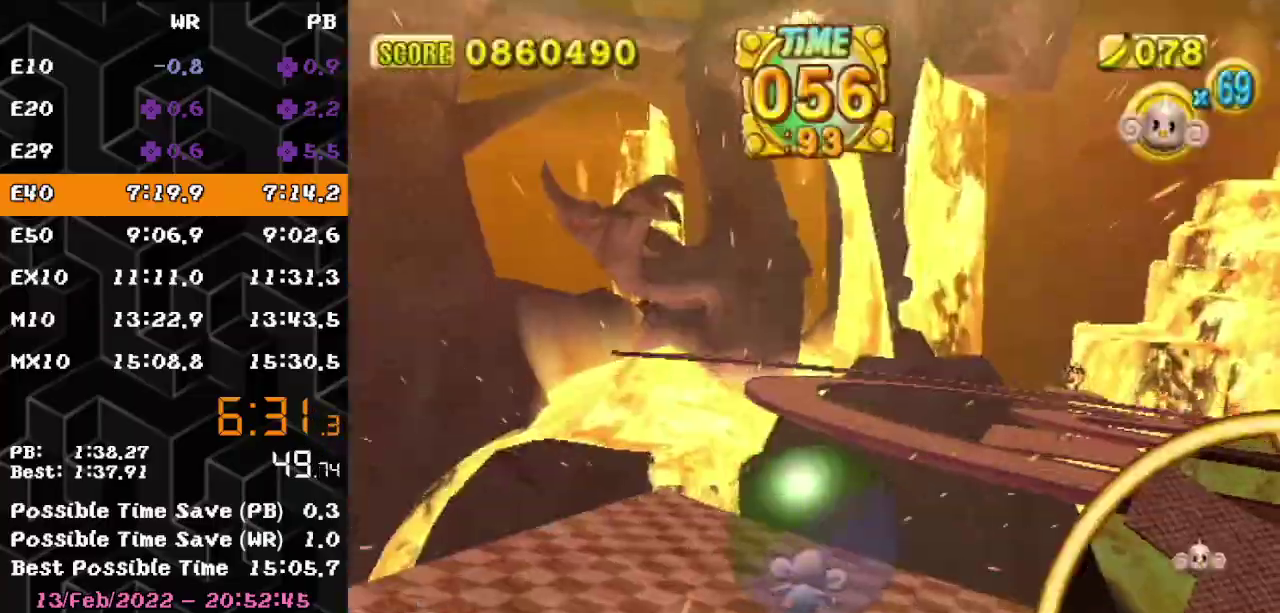
{"buttons": [], "left_stick": "up-right", "events": []}
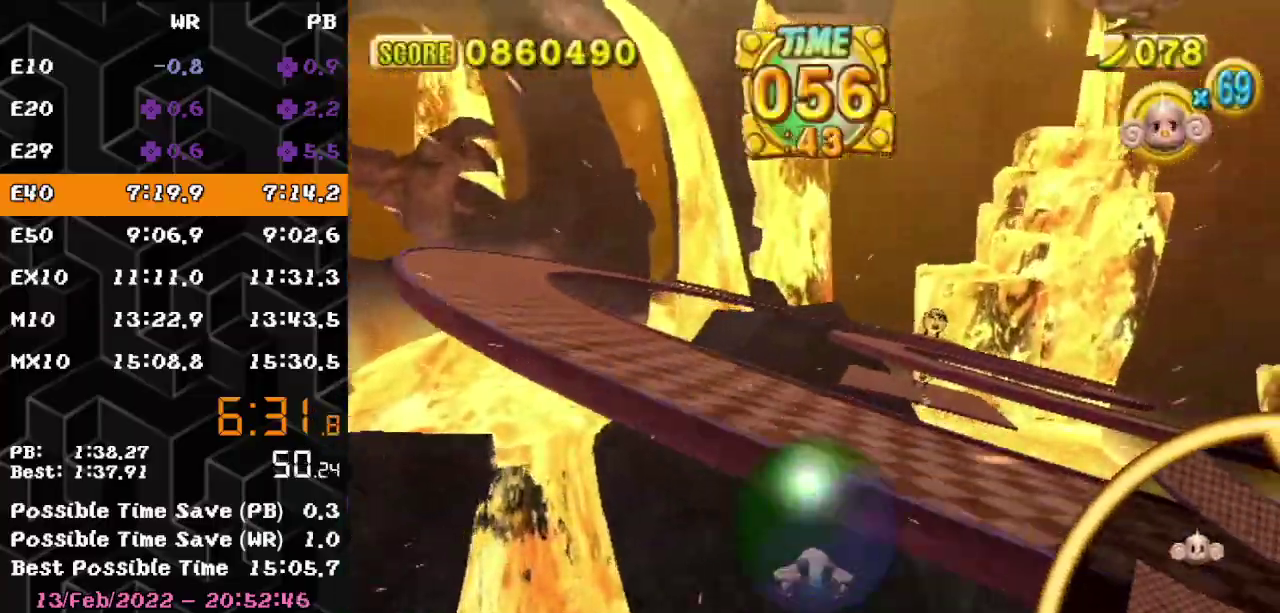
{"buttons": [], "left_stick": "up-right", "events": []}
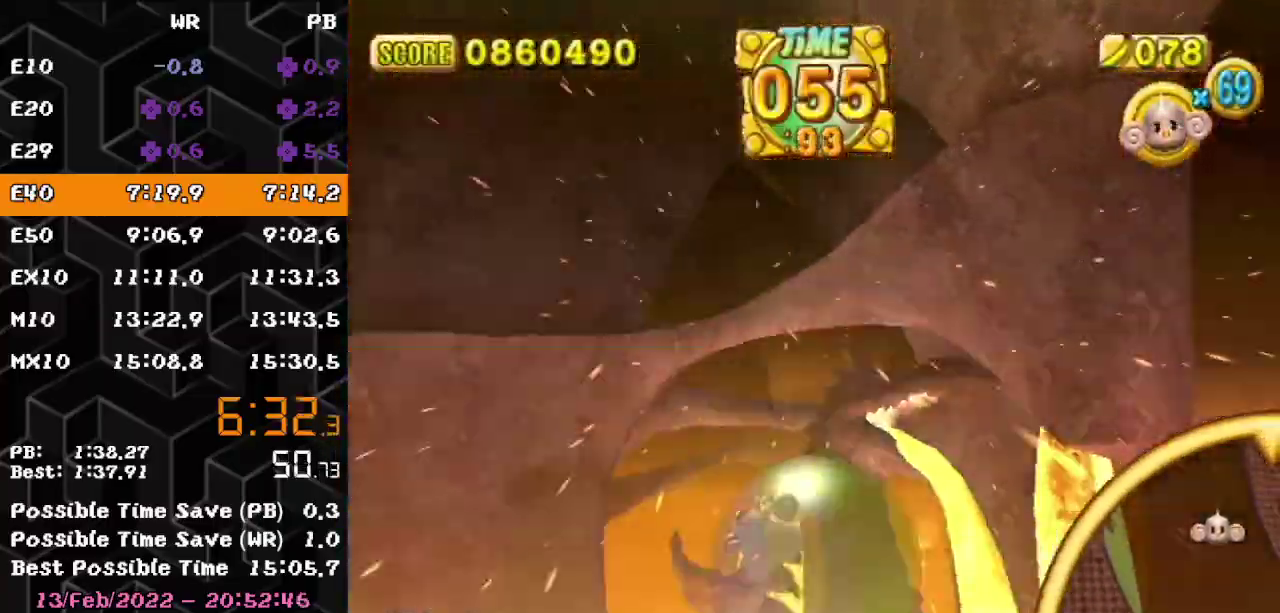
{"buttons": [], "left_stick": "up-right", "events": []}
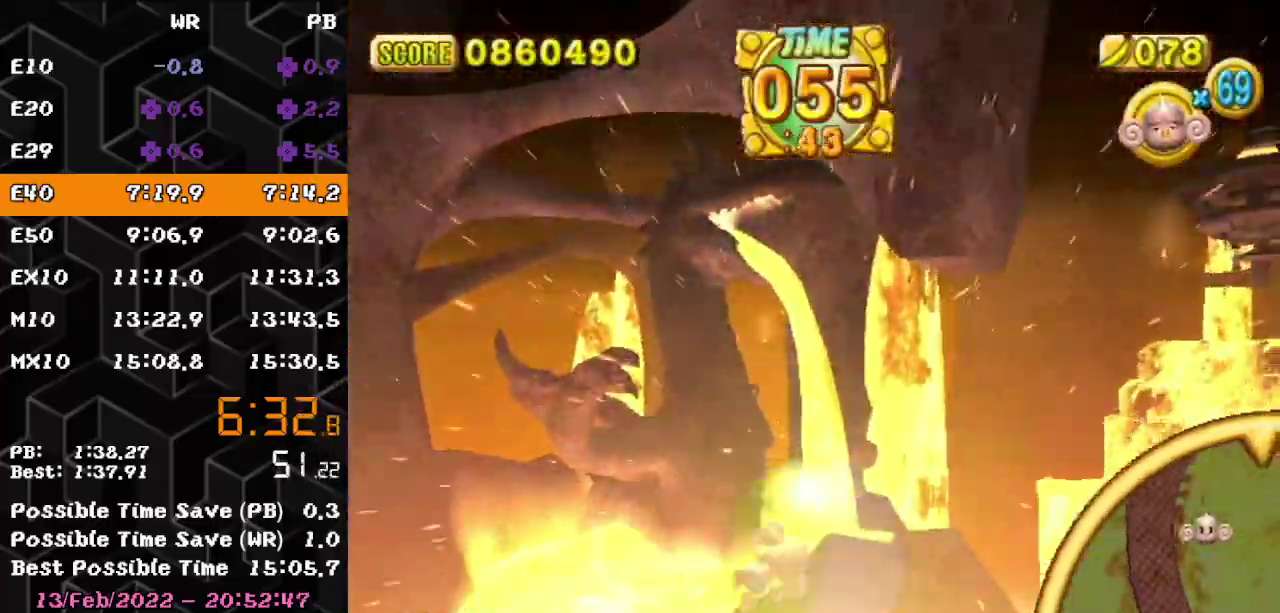
{"buttons": [], "left_stick": "right", "events": [[300, "left_stick", "right"], [367, "left_stick", "down-right"], [500, "left_stick", "right"]]}
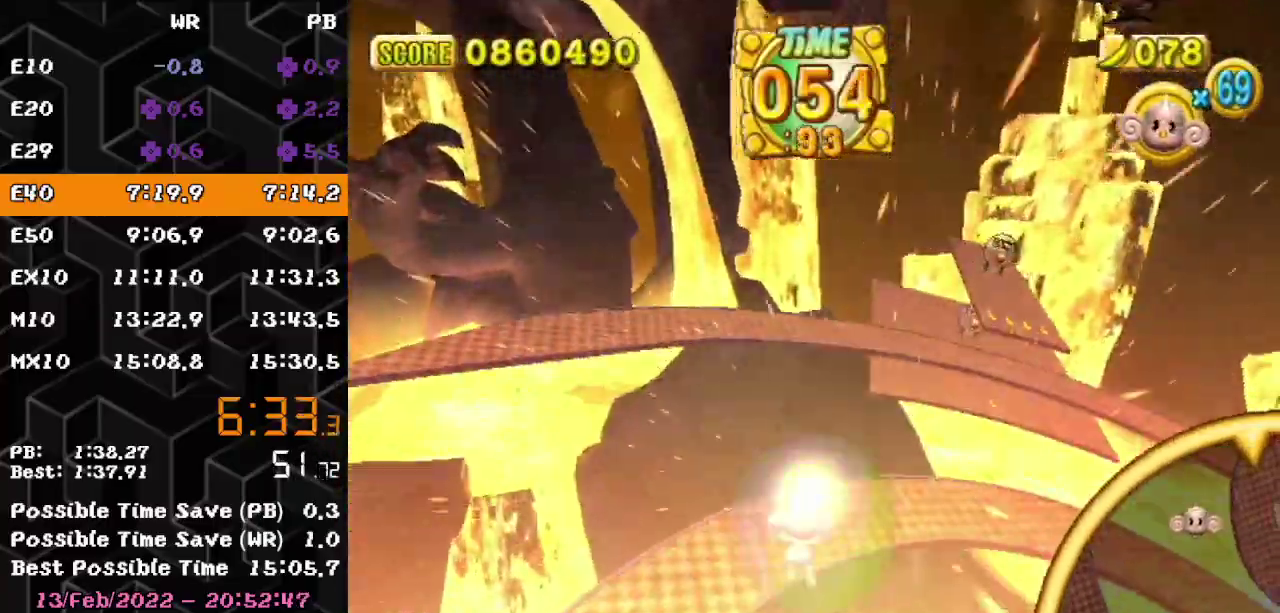
{"buttons": [], "left_stick": "up-right", "events": [[117, "left_stick", "up-right"]]}
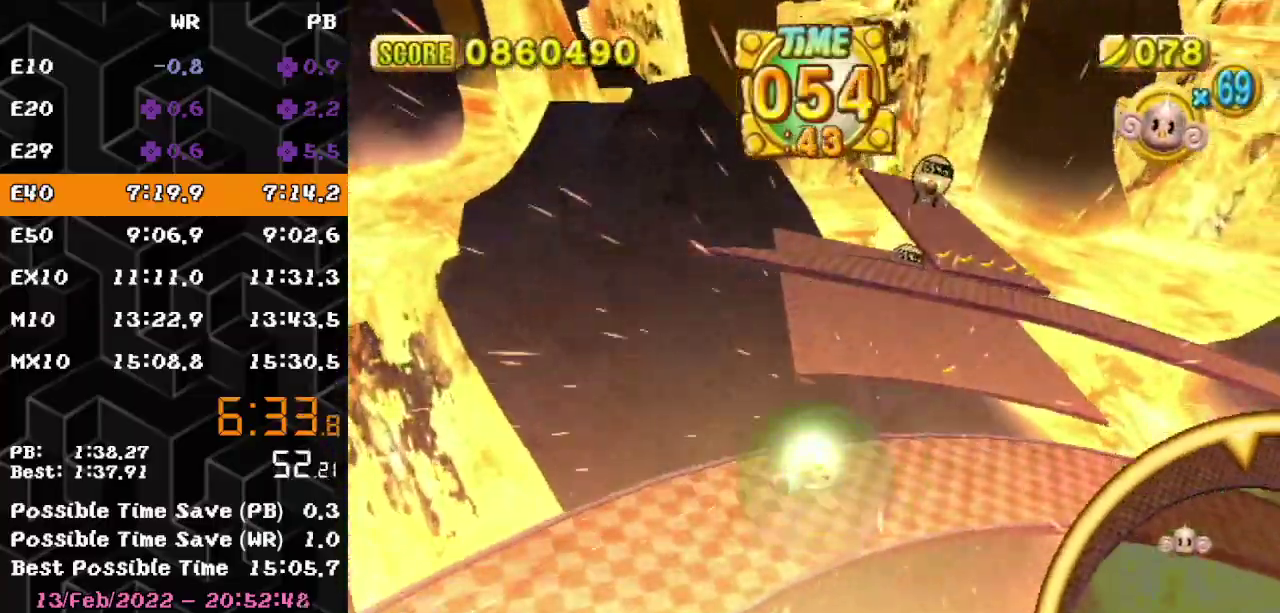
{"buttons": [], "left_stick": "up-right", "events": []}
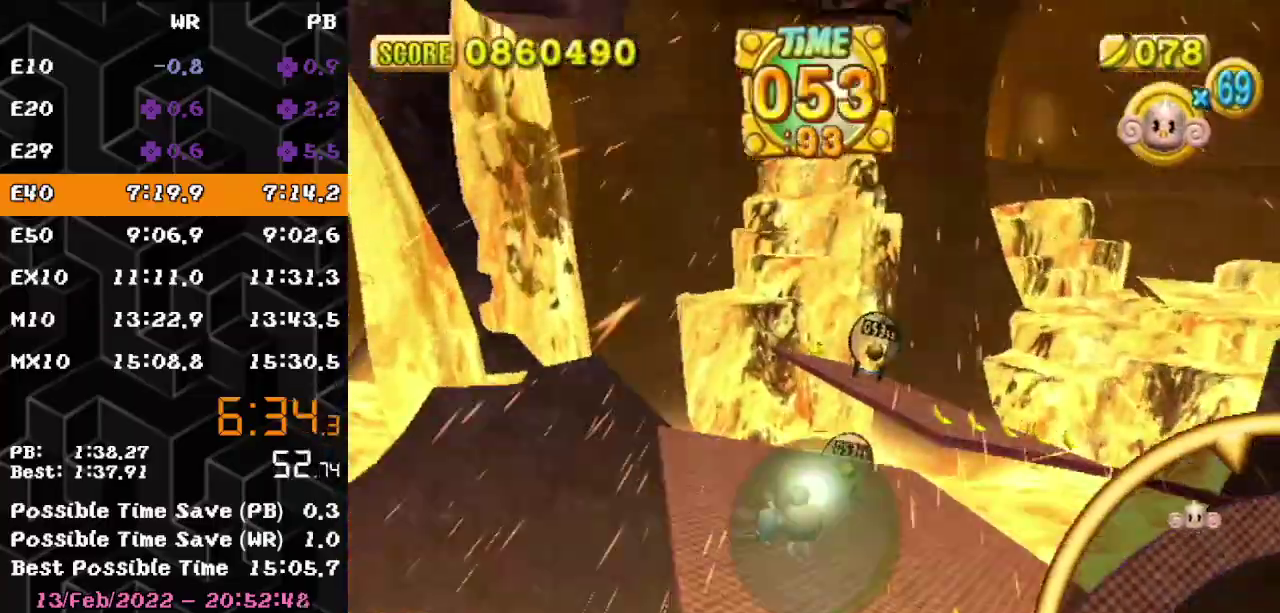
{"buttons": [], "left_stick": "up", "events": [[383, "left_stick", "up"]]}
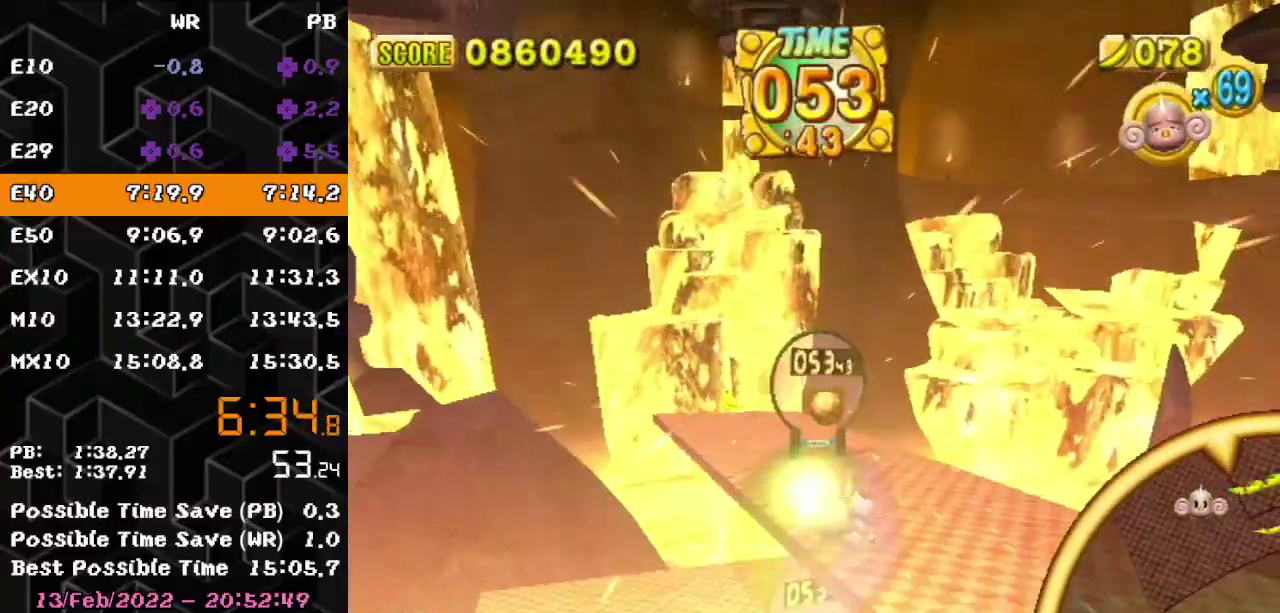
{"buttons": [], "left_stick": "center", "events": [[317, "left_stick", "up-left"], [450, "left_stick", "center"]]}
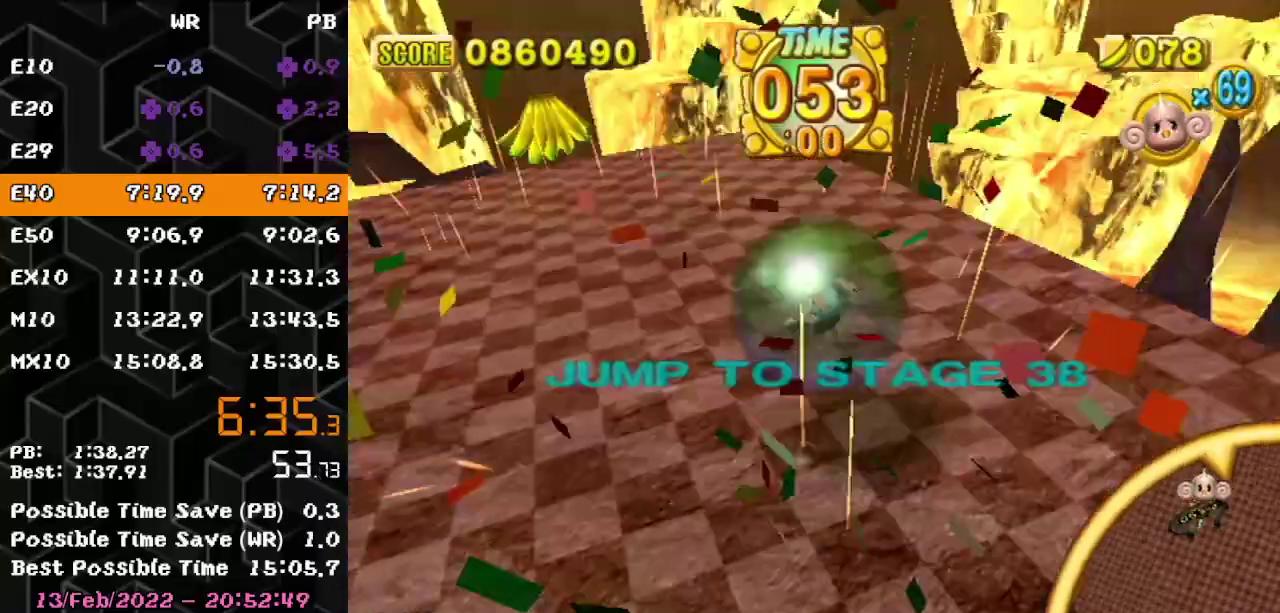
{"buttons": [], "left_stick": "center", "events": []}
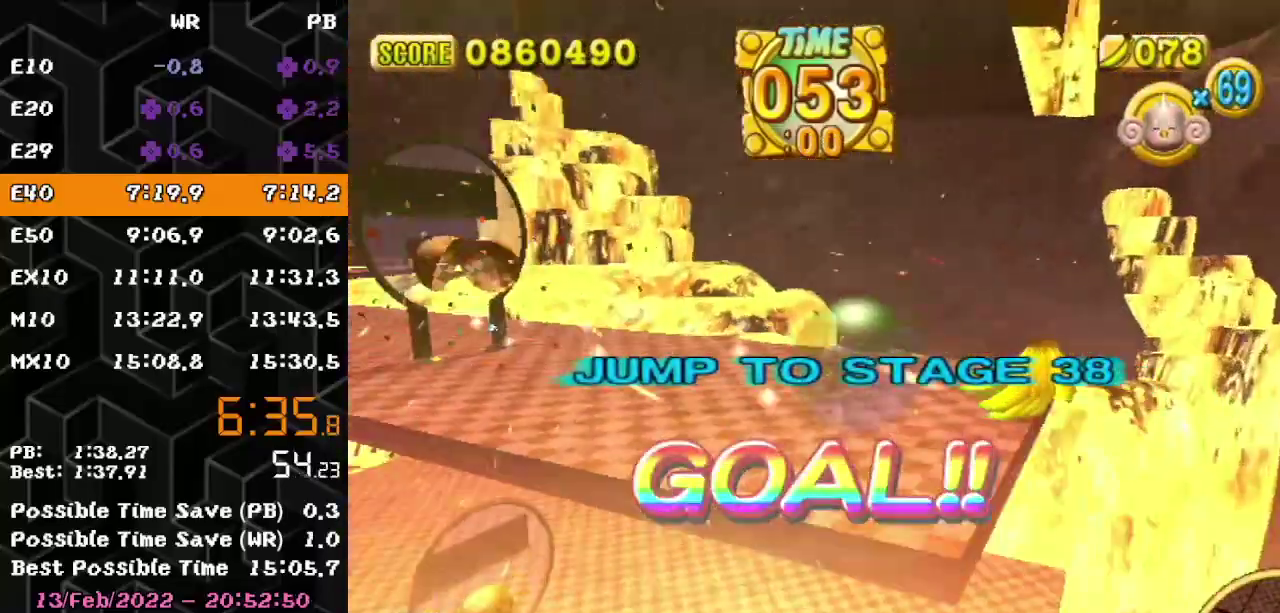
{"buttons": [], "left_stick": "center", "events": []}
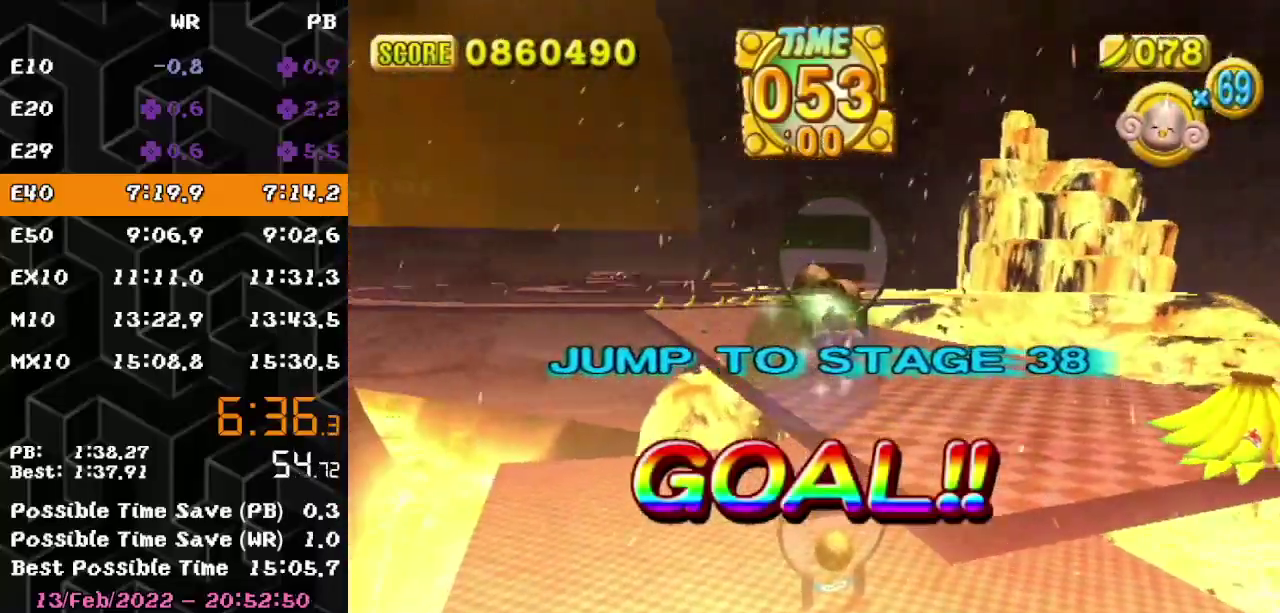
{"buttons": [], "left_stick": "center", "events": []}
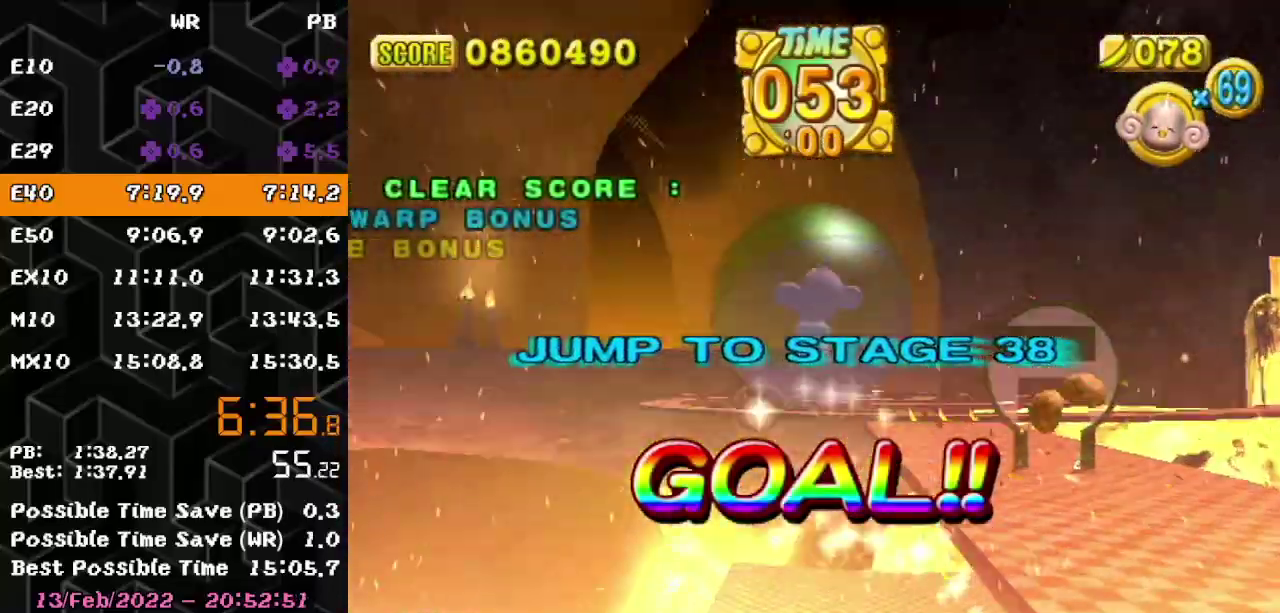
{"buttons": [], "left_stick": "center", "events": []}
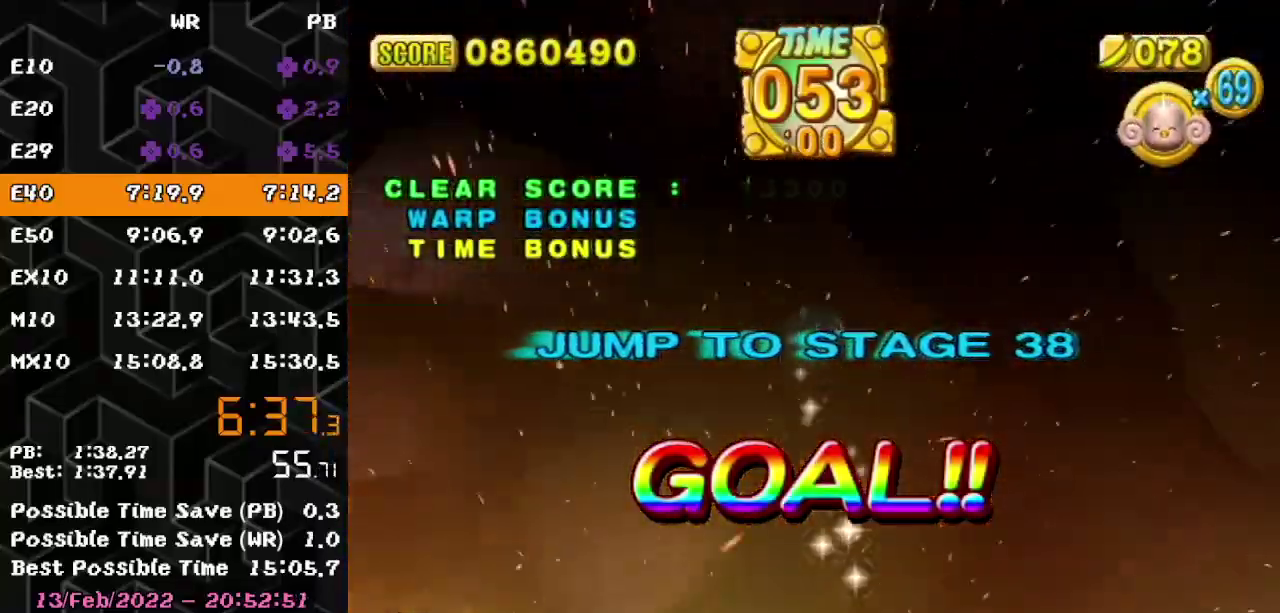
{"buttons": [], "left_stick": "center", "events": []}
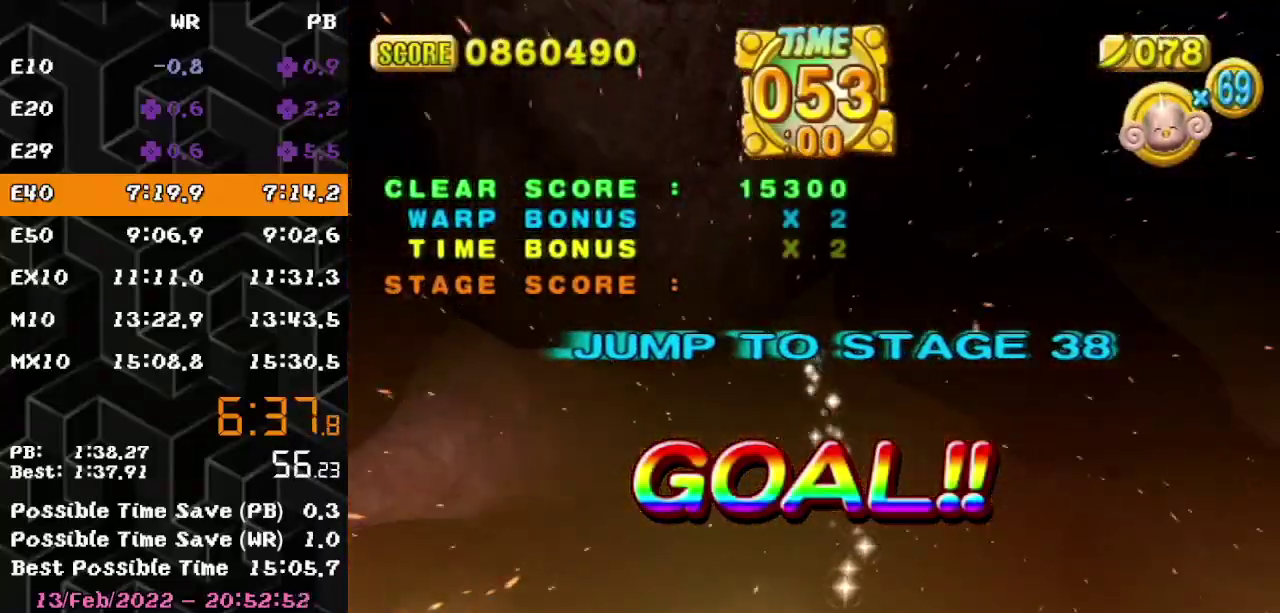
{"buttons": [], "left_stick": "center", "events": []}
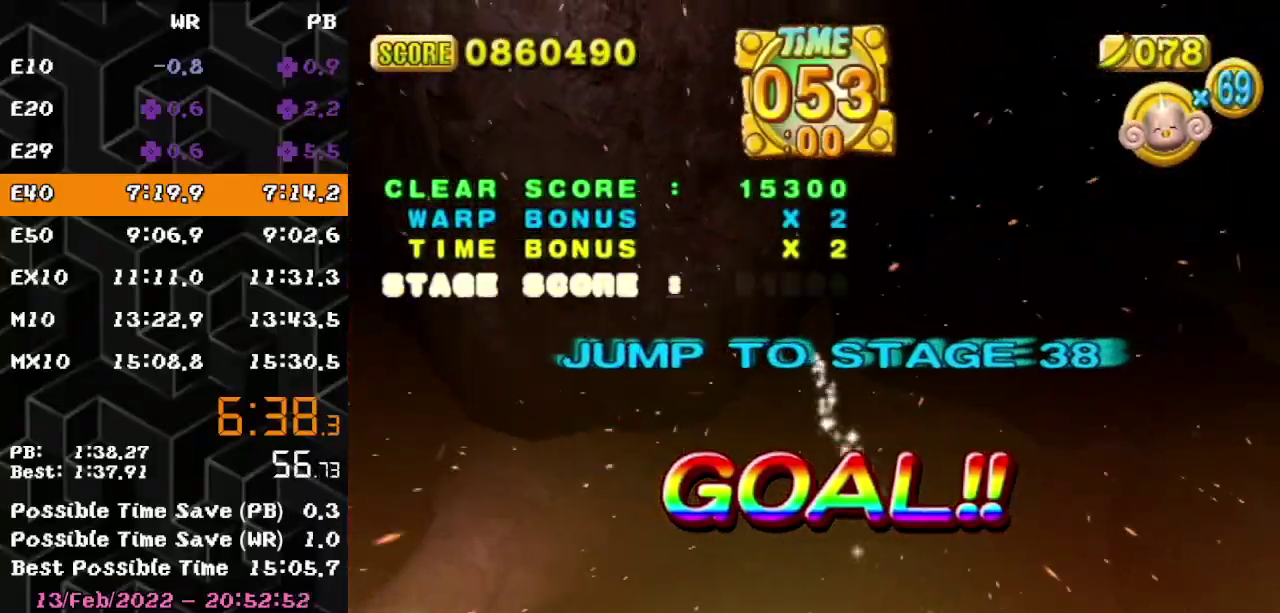
{"buttons": ["A"], "left_stick": "center", "events": [[350, "left_stick", "down"], [467, "left_stick", "center"], [500, "A", "down"]]}
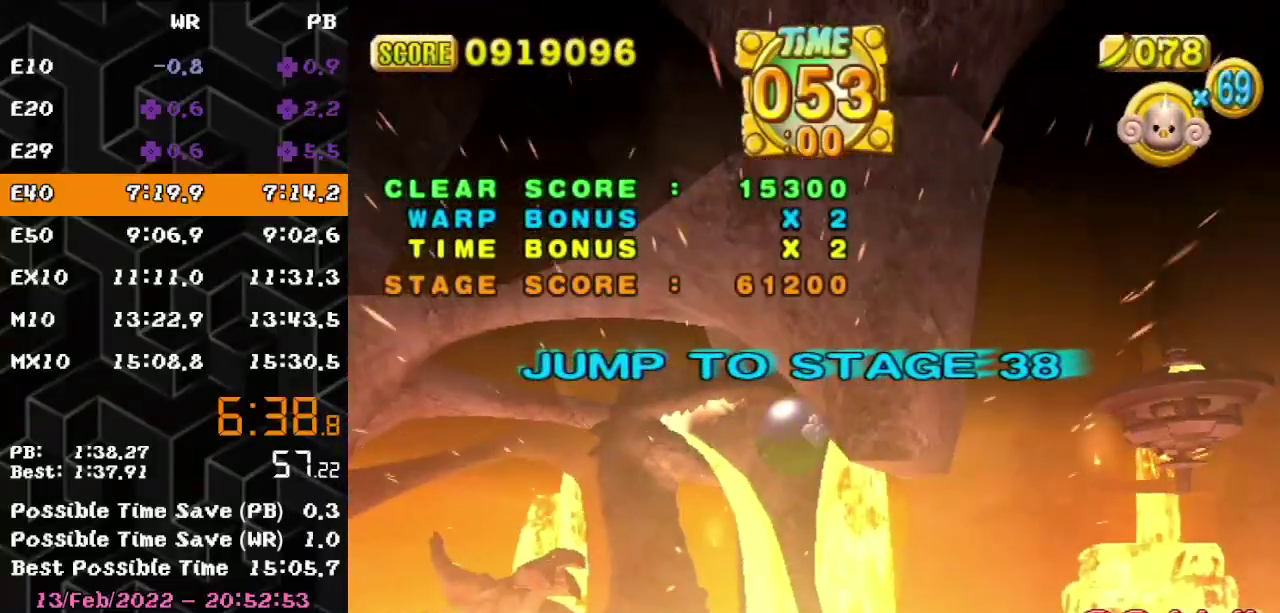
{"buttons": ["A"], "left_stick": "center", "events": []}
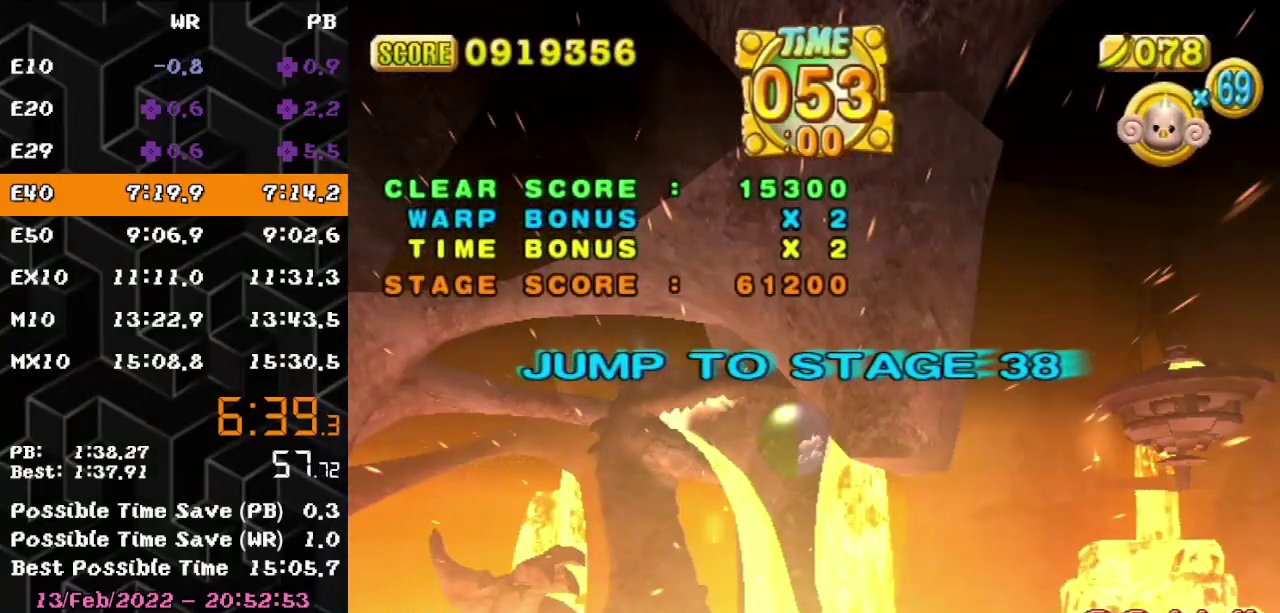
{"buttons": ["A"], "left_stick": "center", "events": []}
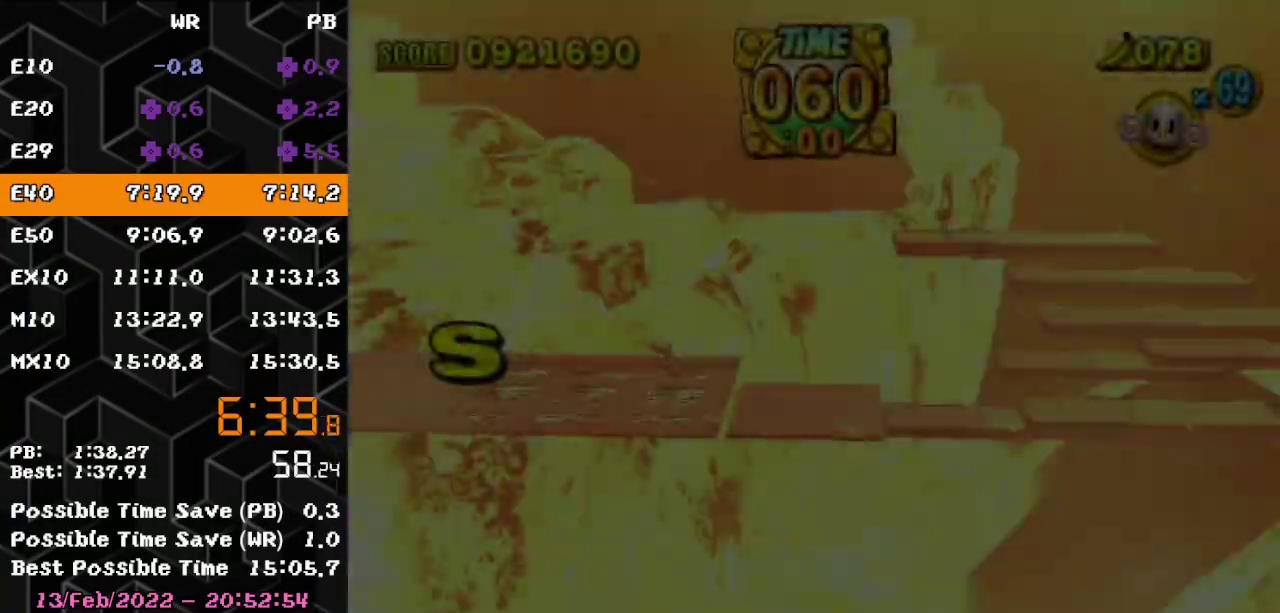
{"buttons": ["A"], "left_stick": "center", "events": []}